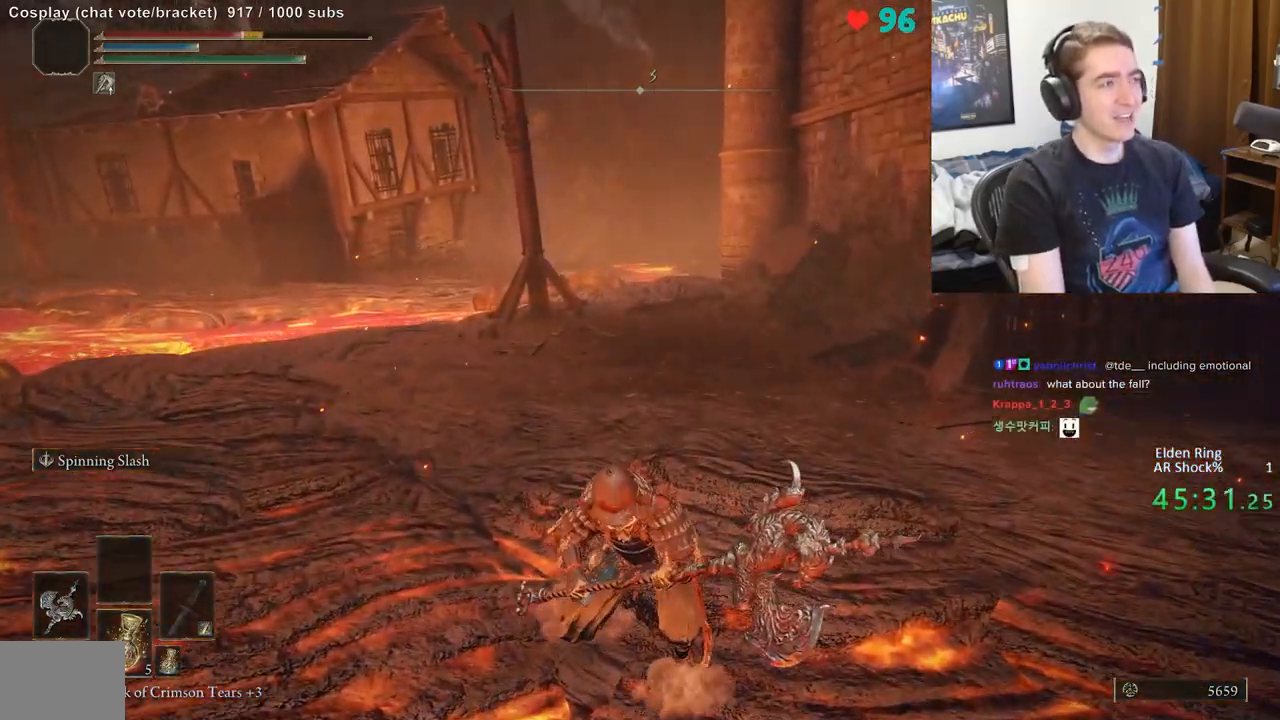
Gameplay with a controller (Xbox layout); each line is a JSON object with the inputs held at the frame after it. "events" lists button and stick changes between this image and that frame as [ms after this image, input, new state], when the widget could be followed in between. Not read: DPAD_LEFT DPAD_RIGHT DPAD_UP L1 L3 R1 R3.
{"buttons": [], "left_stick": "up", "right_stick": "left", "events": [[450, "right_stick", "left"]]}
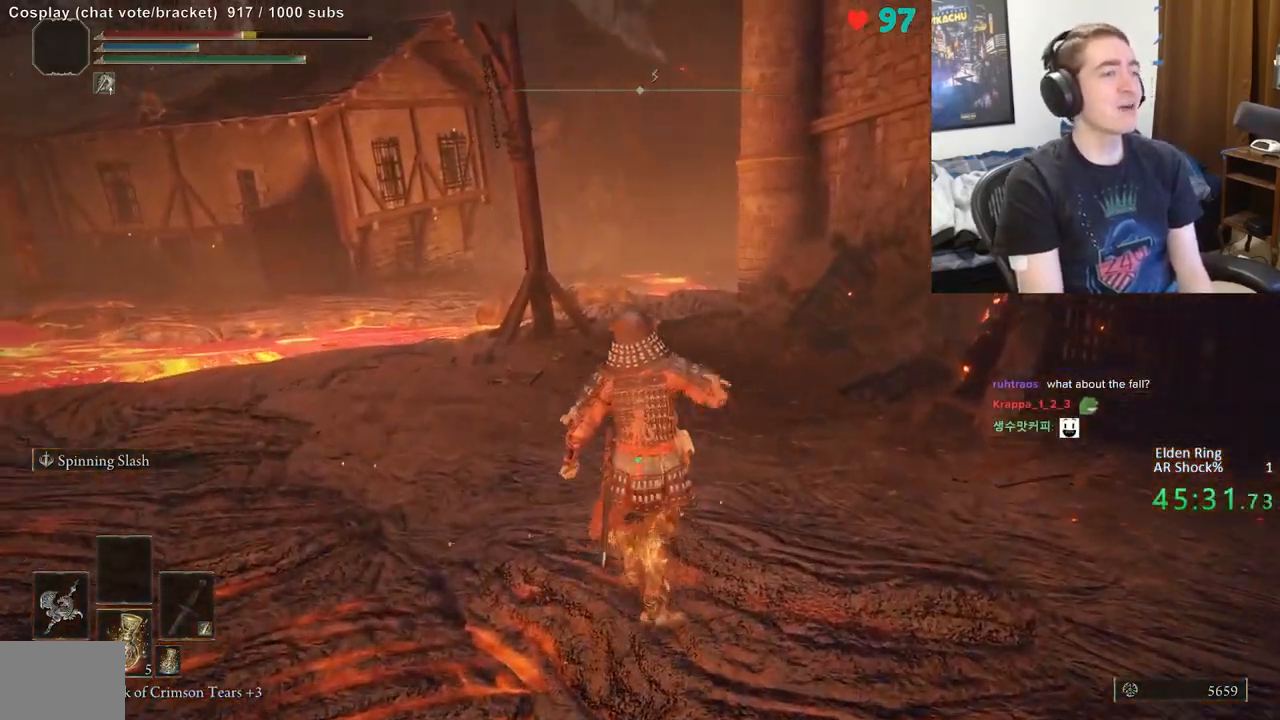
{"buttons": ["B"], "left_stick": "up", "right_stick": "center", "events": [[50, "right_stick", "down-left"], [183, "right_stick", "center"], [483, "B", "down"]]}
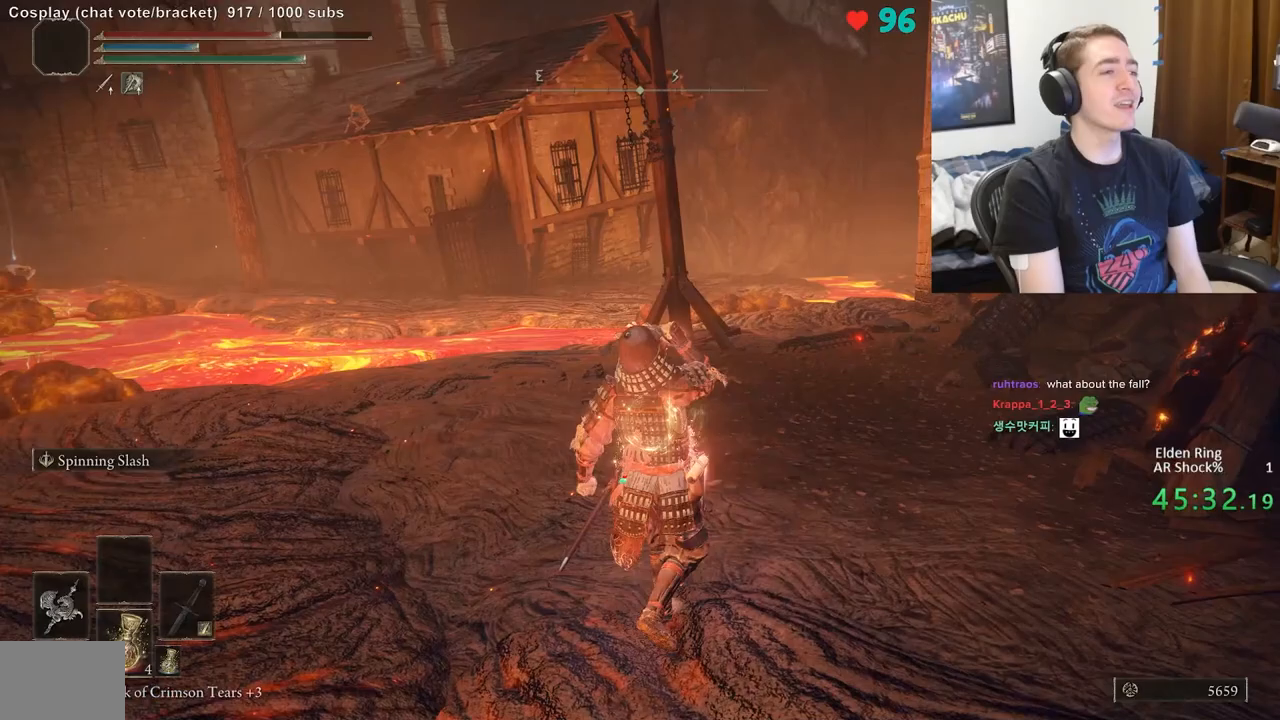
{"buttons": ["B"], "left_stick": "up", "right_stick": "down-left", "events": [[400, "right_stick", "down-left"]]}
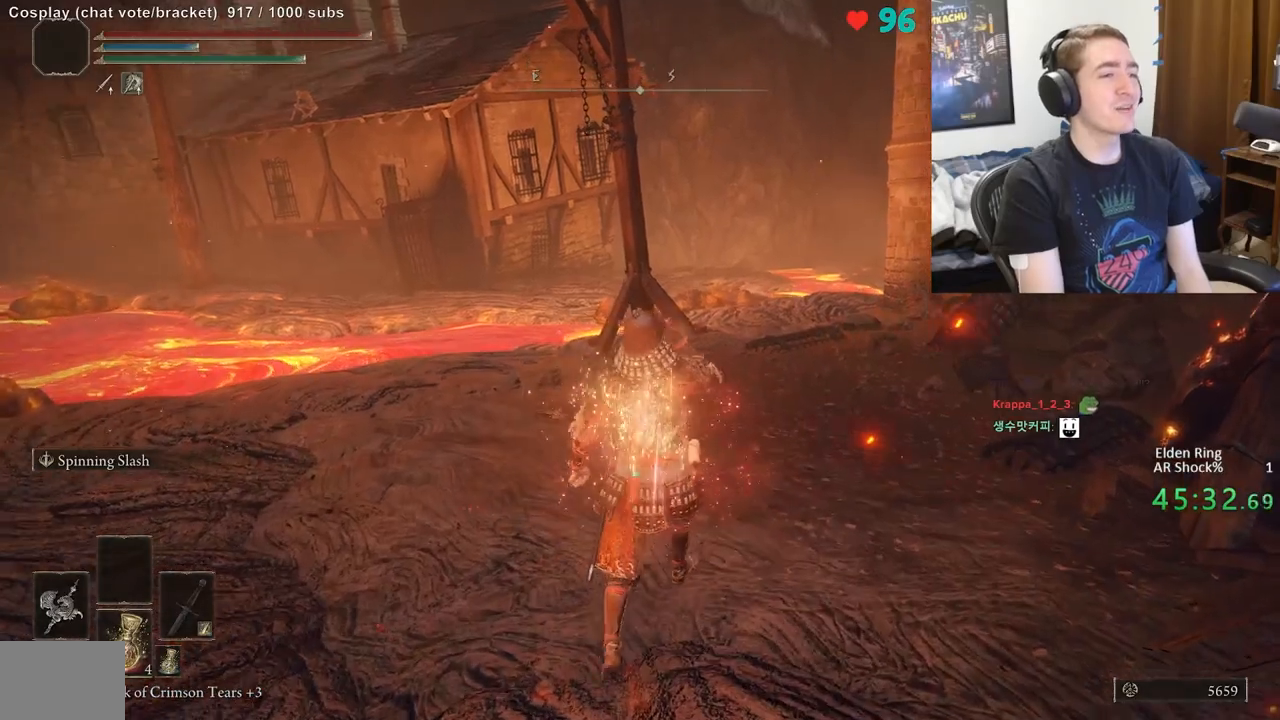
{"buttons": ["B"], "left_stick": "up", "right_stick": "center", "events": [[200, "right_stick", "center"]]}
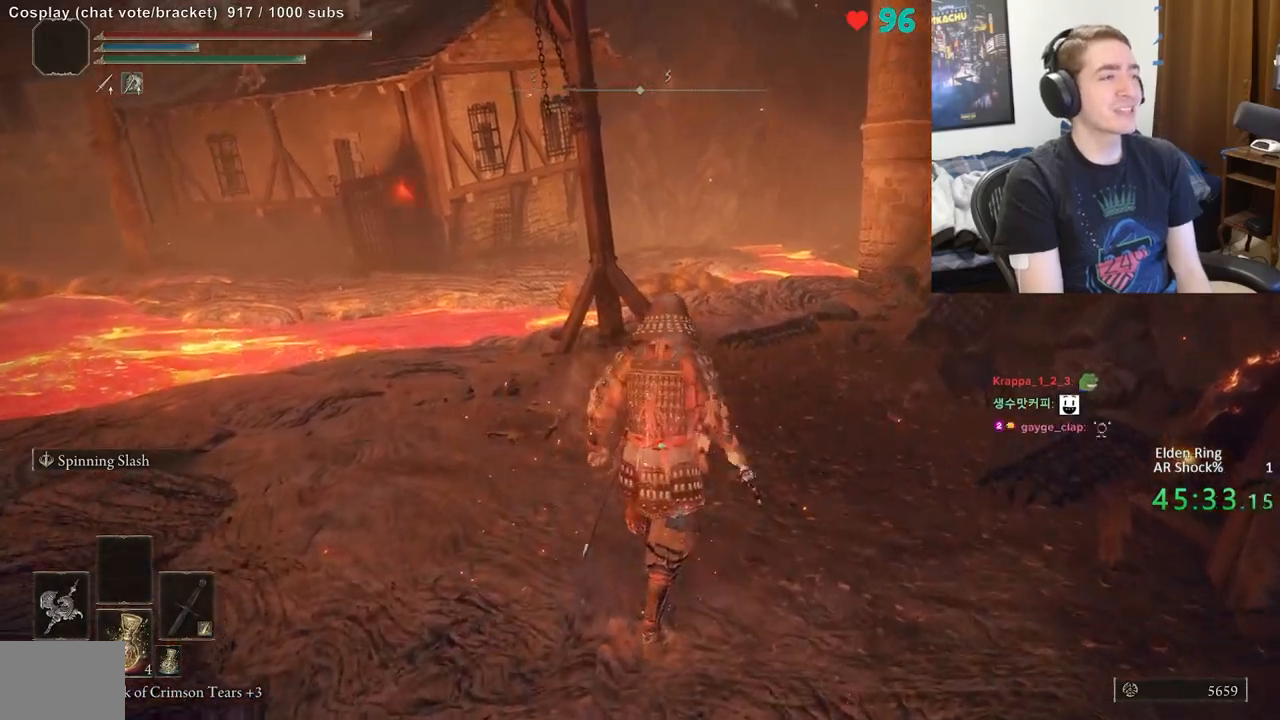
{"buttons": ["B"], "left_stick": "up", "right_stick": "center", "events": []}
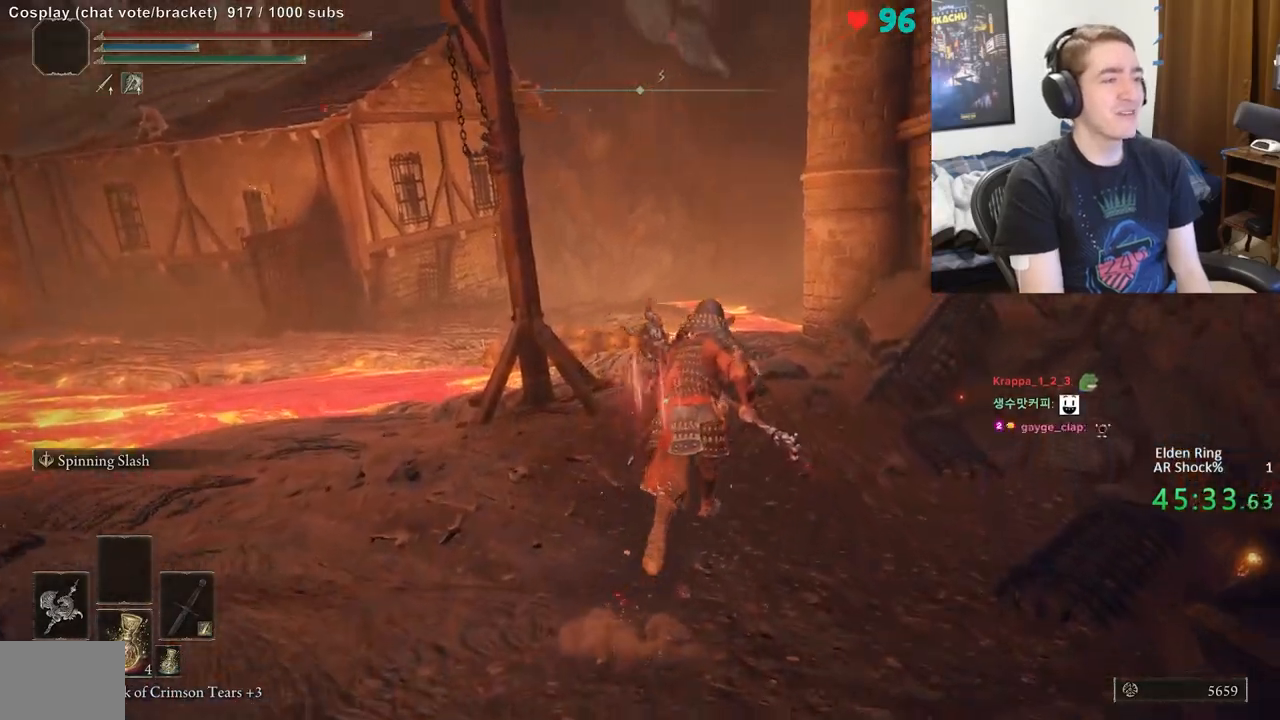
{"buttons": ["B"], "left_stick": "up", "right_stick": "down-left", "events": [[267, "right_stick", "down-left"]]}
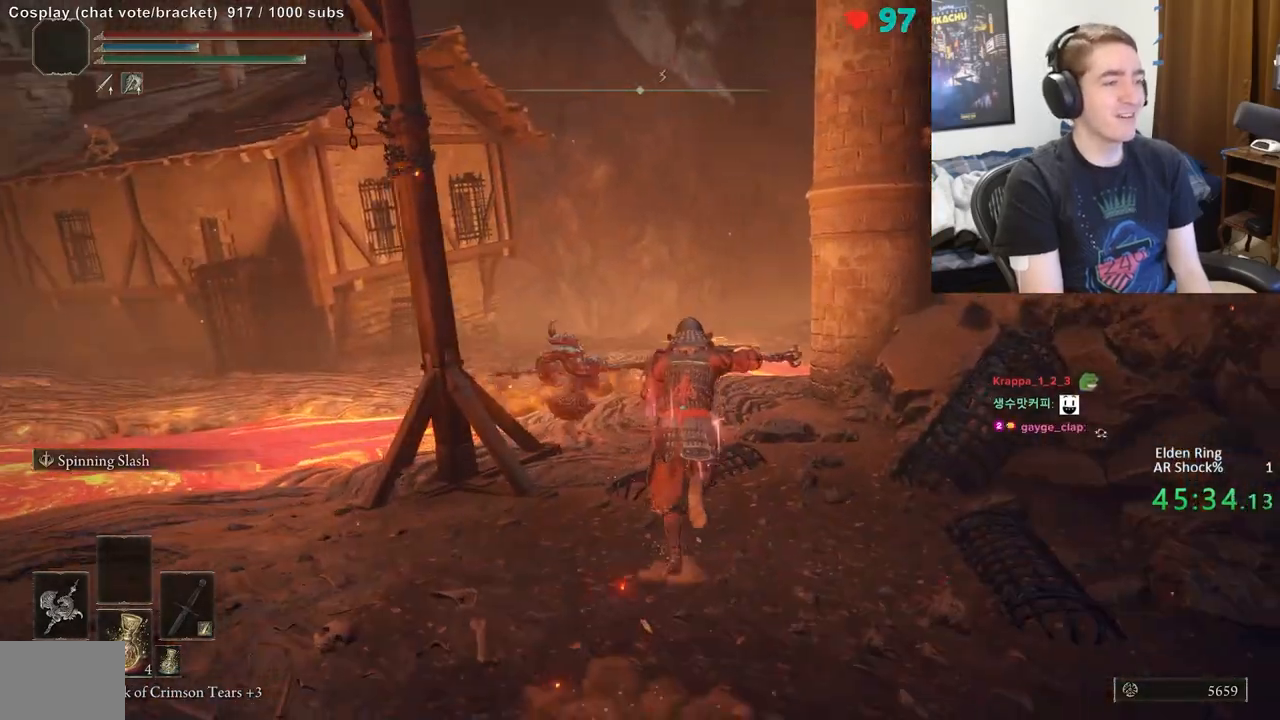
{"buttons": ["B"], "left_stick": "up", "right_stick": "down-left", "events": []}
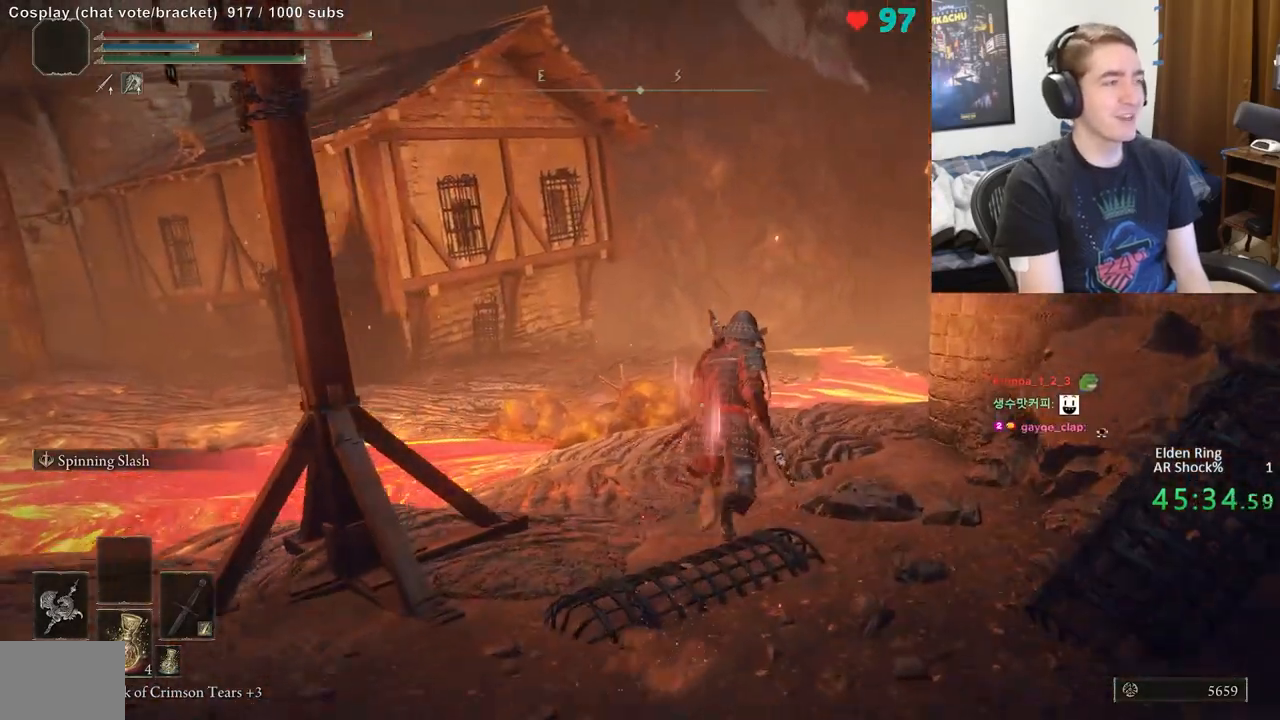
{"buttons": ["B"], "left_stick": "up", "right_stick": "down", "events": [[467, "right_stick", "down"]]}
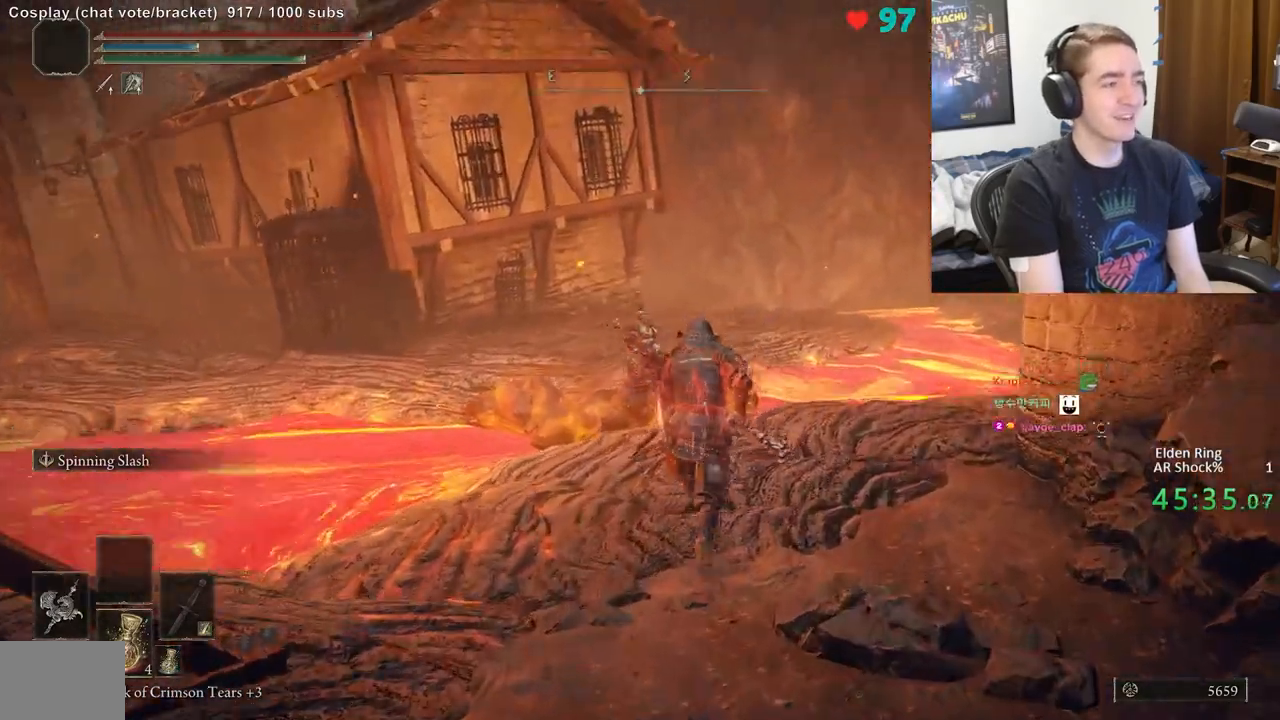
{"buttons": ["B"], "left_stick": "up", "right_stick": "down", "events": [[83, "right_stick", "center"], [433, "right_stick", "down"]]}
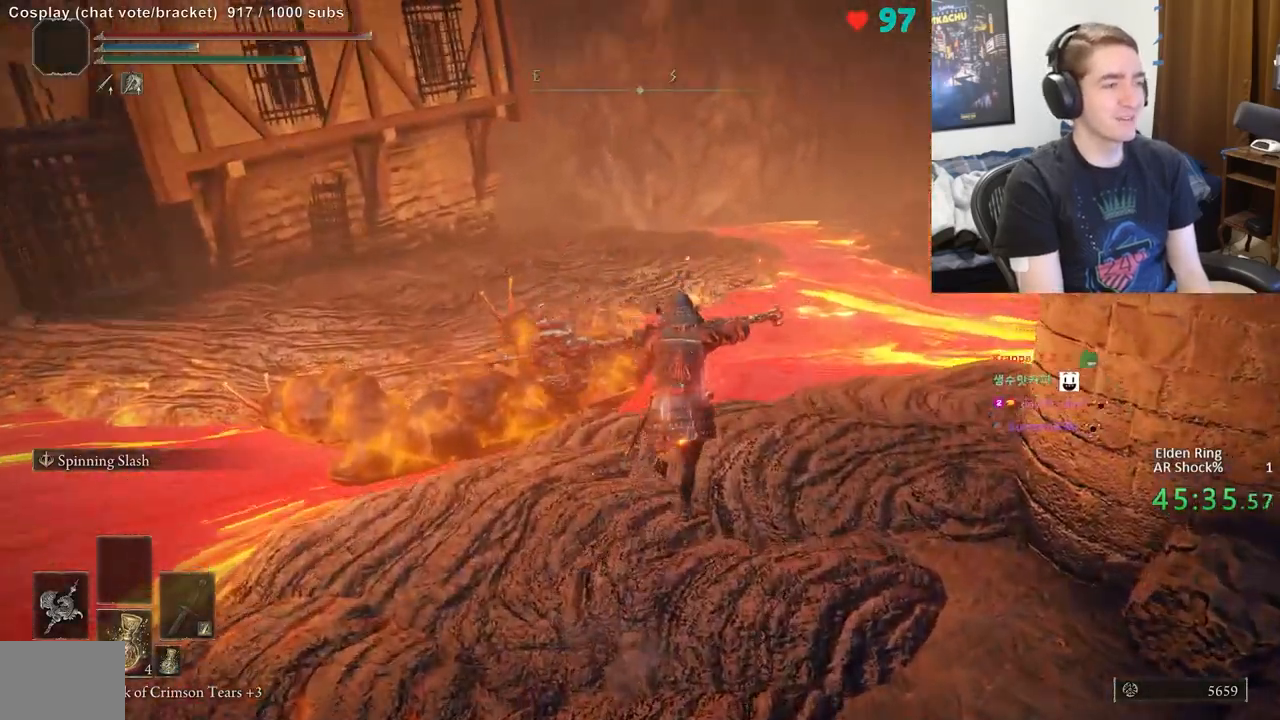
{"buttons": ["B"], "left_stick": "up", "right_stick": "center", "events": [[50, "right_stick", "center"]]}
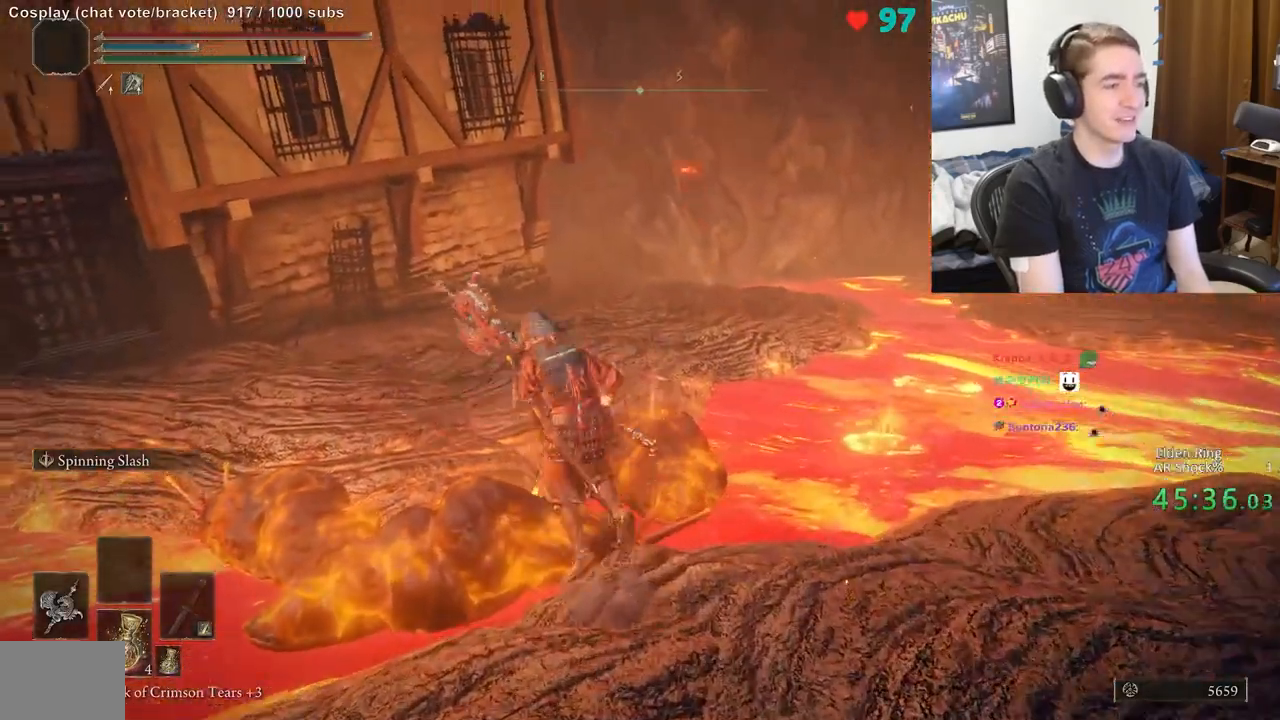
{"buttons": ["B"], "left_stick": "up", "right_stick": "center", "events": [[117, "right_stick", "down-right"], [233, "right_stick", "center"]]}
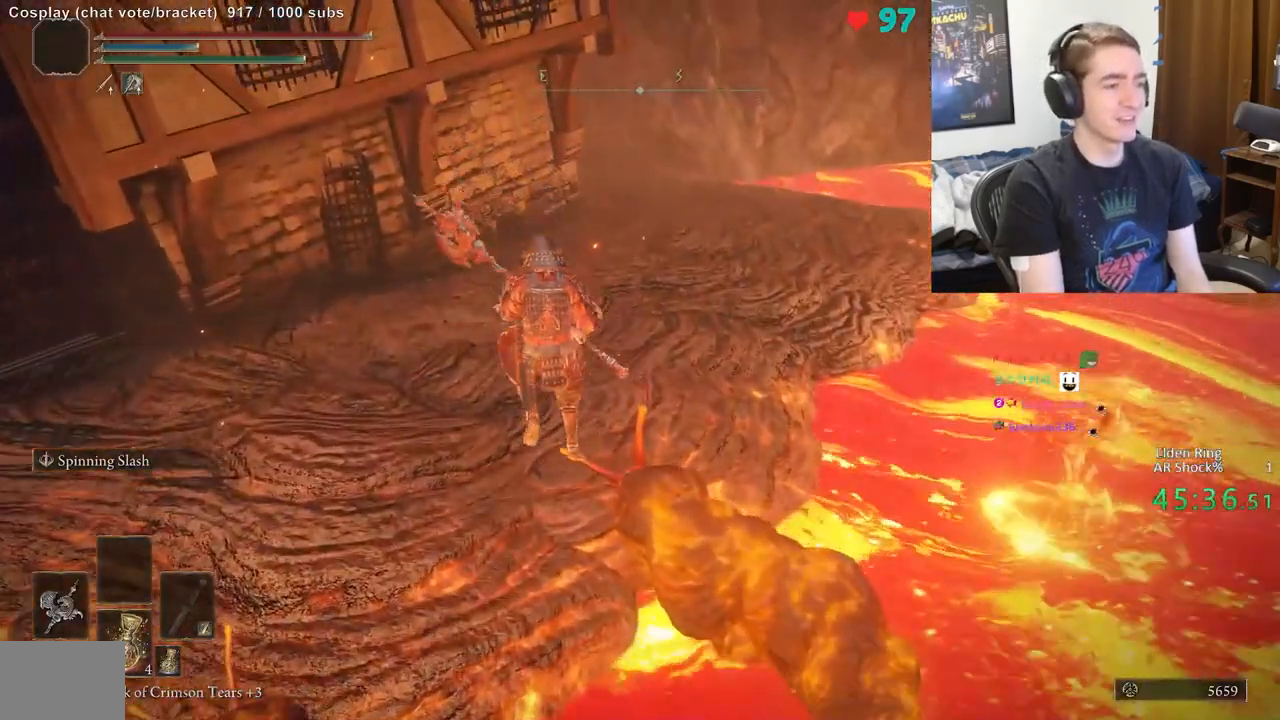
{"buttons": ["B"], "left_stick": "up", "right_stick": "center", "events": [[250, "right_stick", "up"], [383, "right_stick", "center"]]}
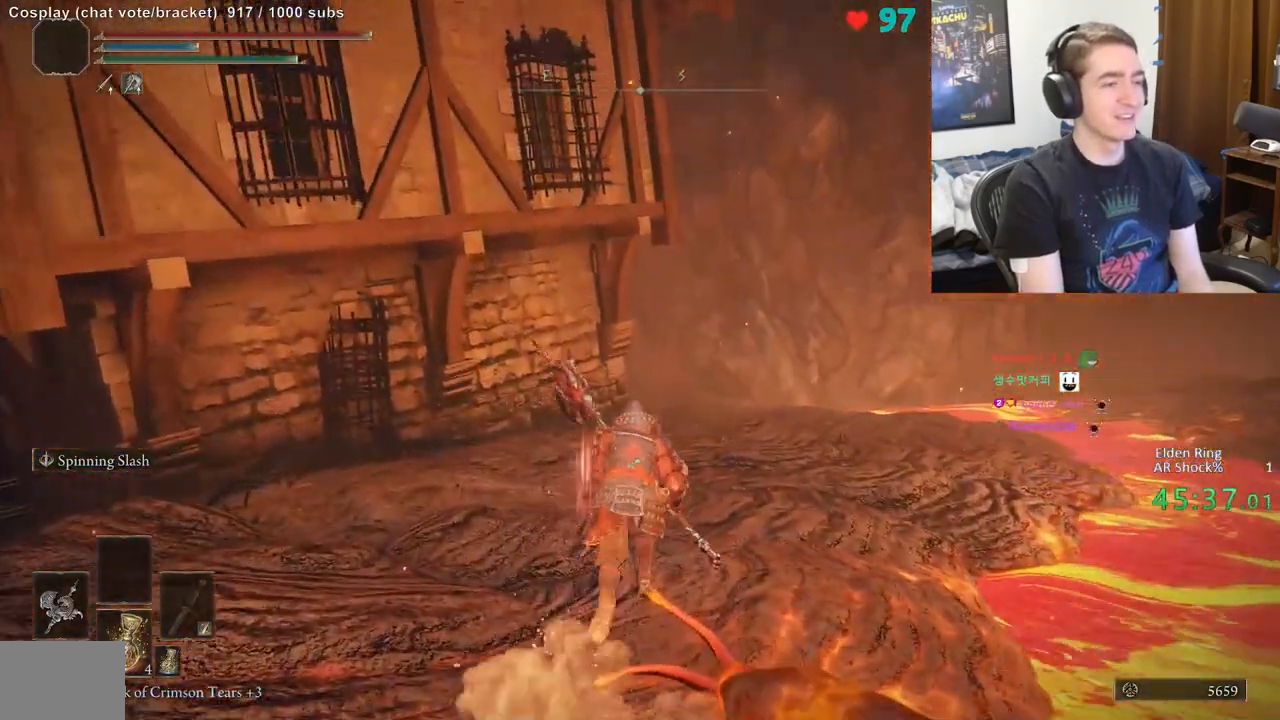
{"buttons": [], "left_stick": "down-left", "right_stick": "center", "events": [[350, "B", "up"], [350, "left_stick", "down-left"]]}
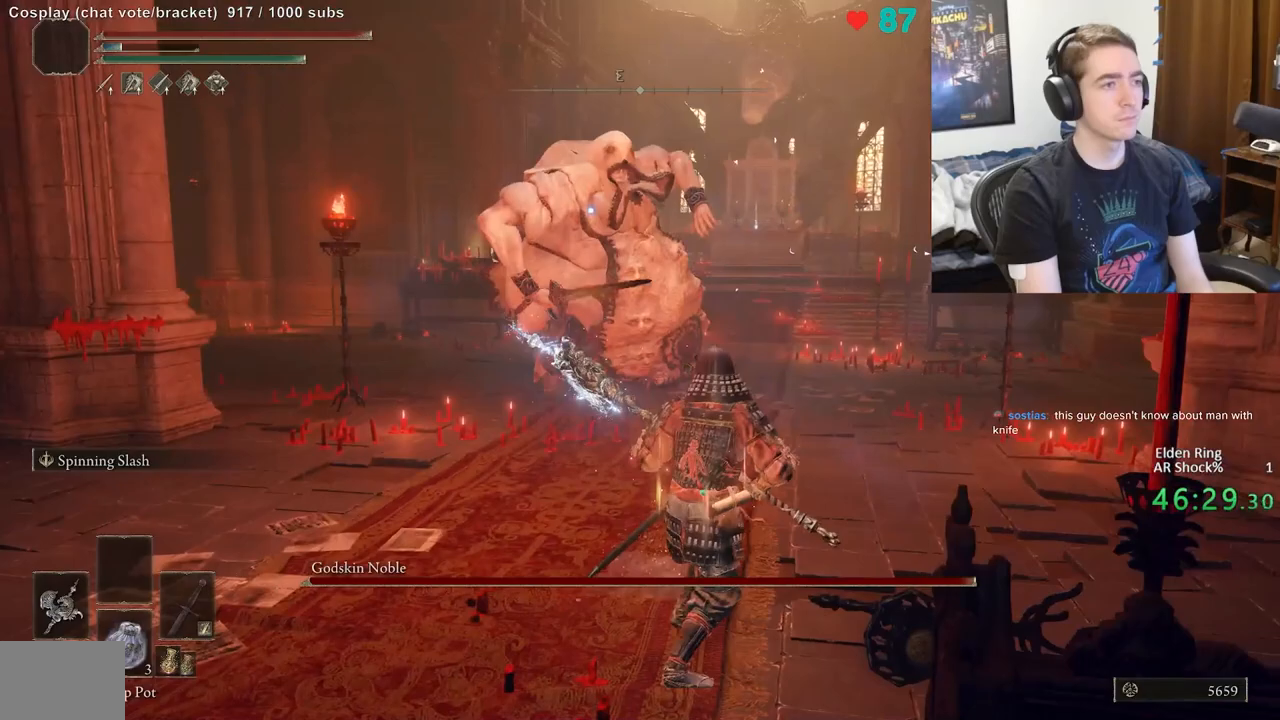
{"buttons": [], "left_stick": "down-left", "right_stick": "center", "events": [[200, "B", "down"], [333, "B", "up"]]}
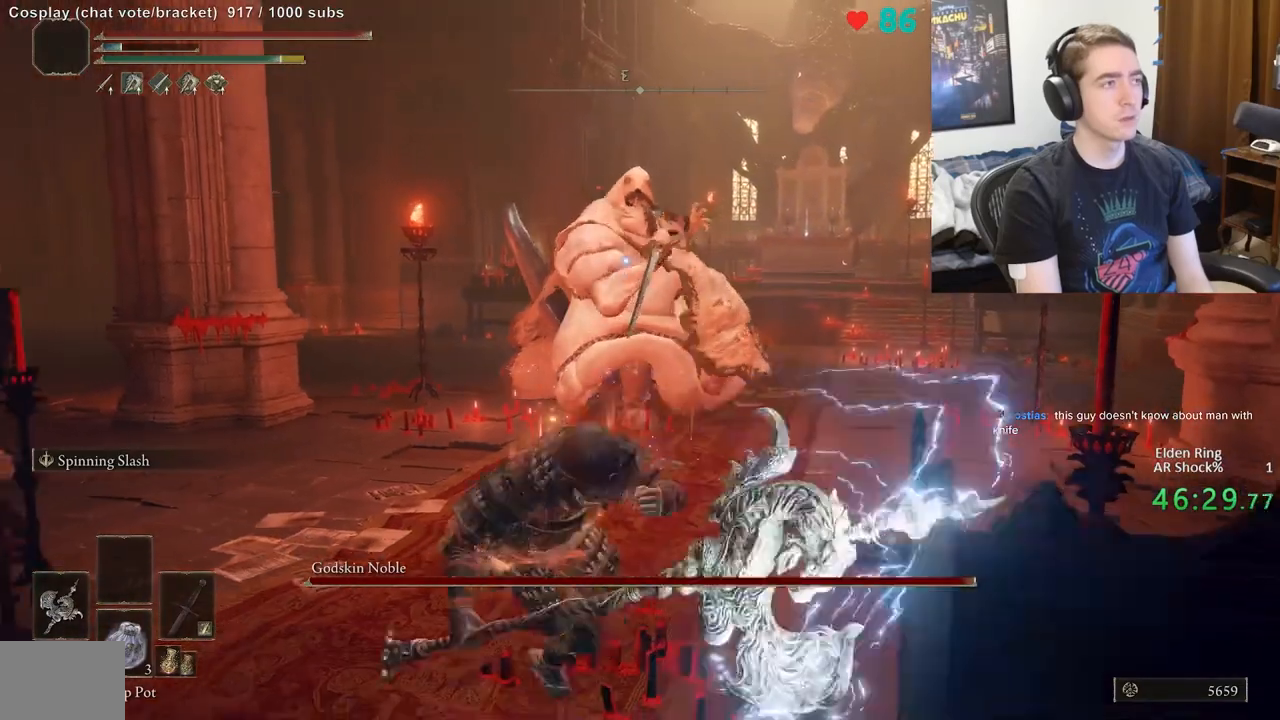
{"buttons": ["X"], "left_stick": "down-left", "right_stick": "center", "events": [[300, "X", "down"], [400, "X", "up"], [467, "X", "down"]]}
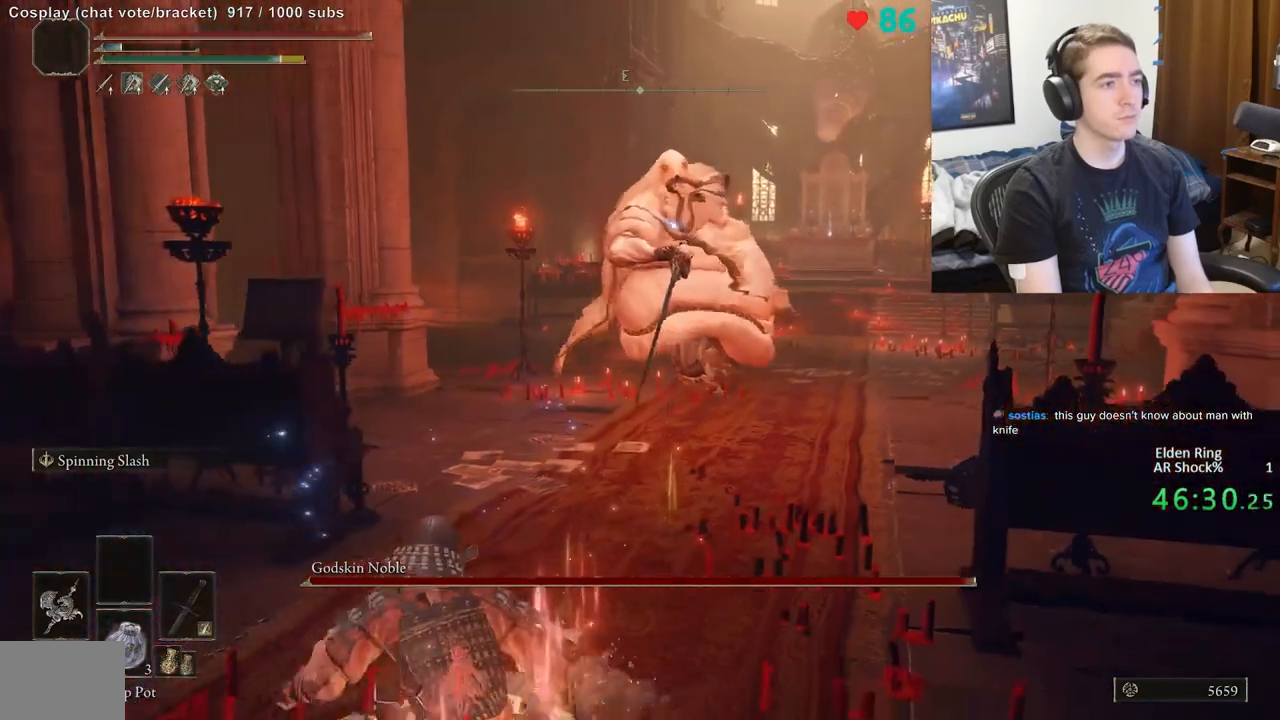
{"buttons": [], "left_stick": "down-left", "right_stick": "center", "events": [[217, "X", "up"]]}
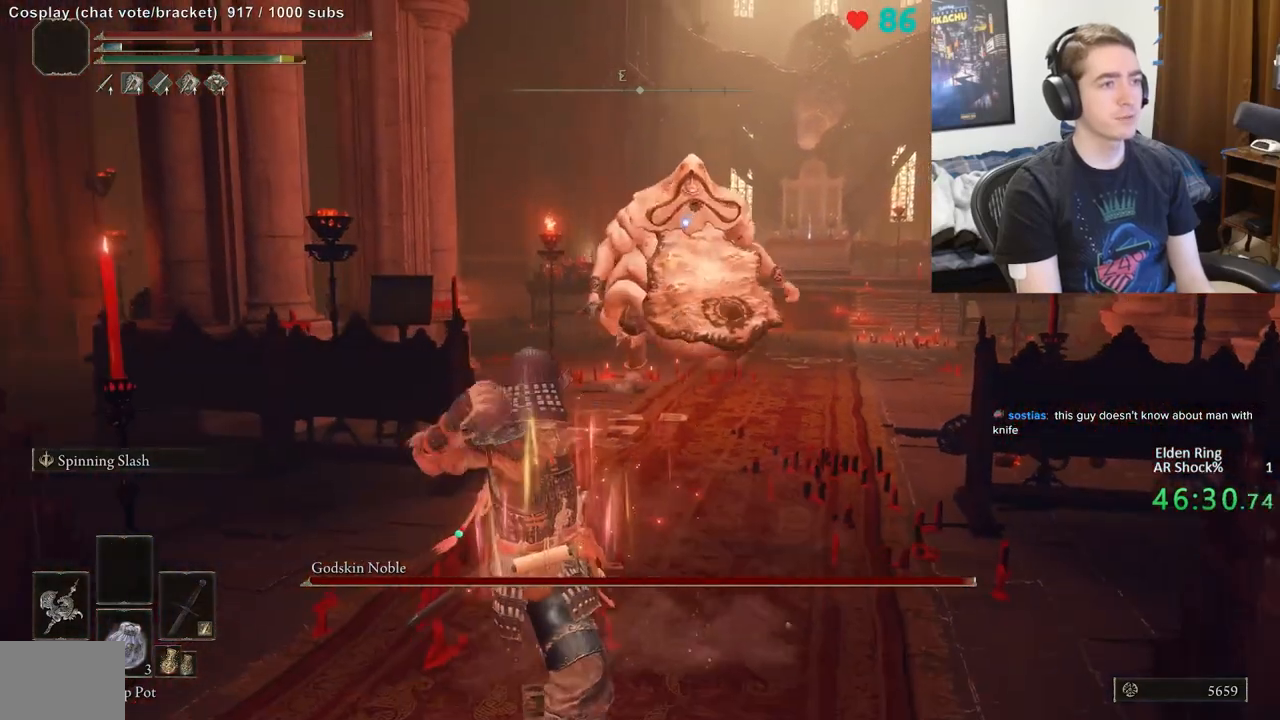
{"buttons": [], "left_stick": "up-left", "right_stick": "center", "events": [[317, "left_stick", "up-left"]]}
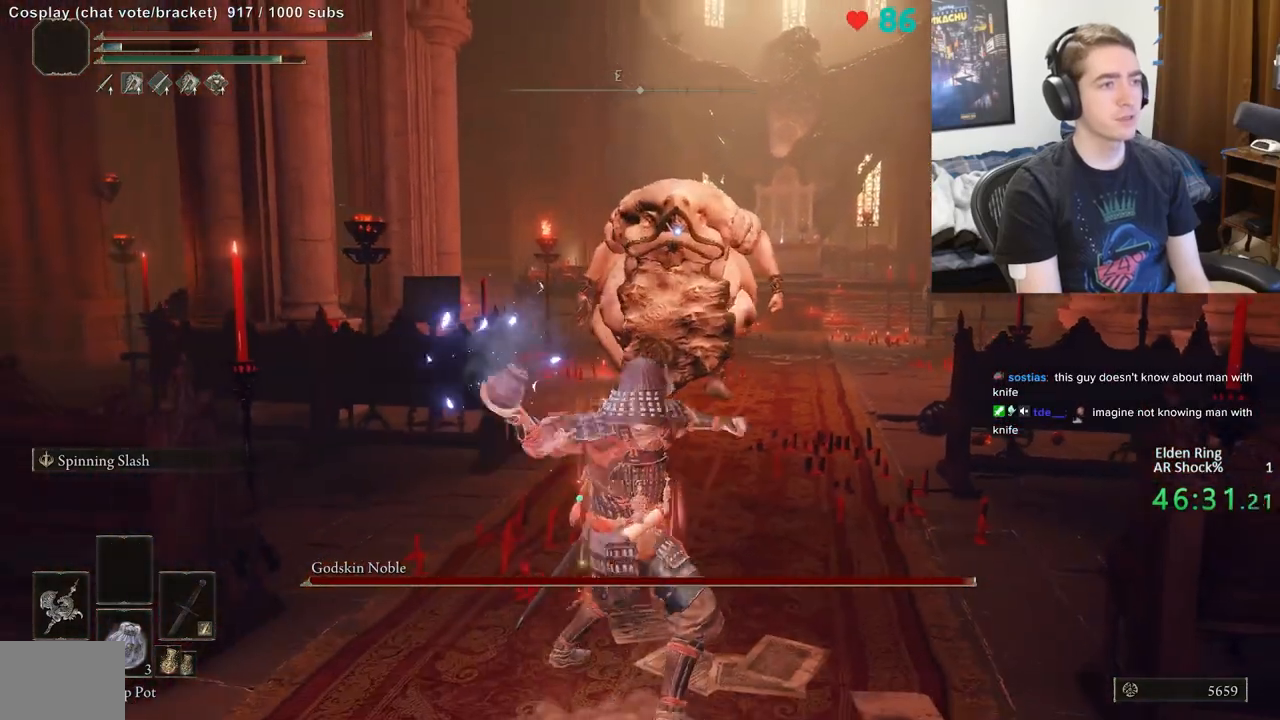
{"buttons": [], "left_stick": "up-right", "right_stick": "center", "events": [[33, "left_stick", "up-right"], [183, "left_stick", "right"], [433, "left_stick", "up-right"]]}
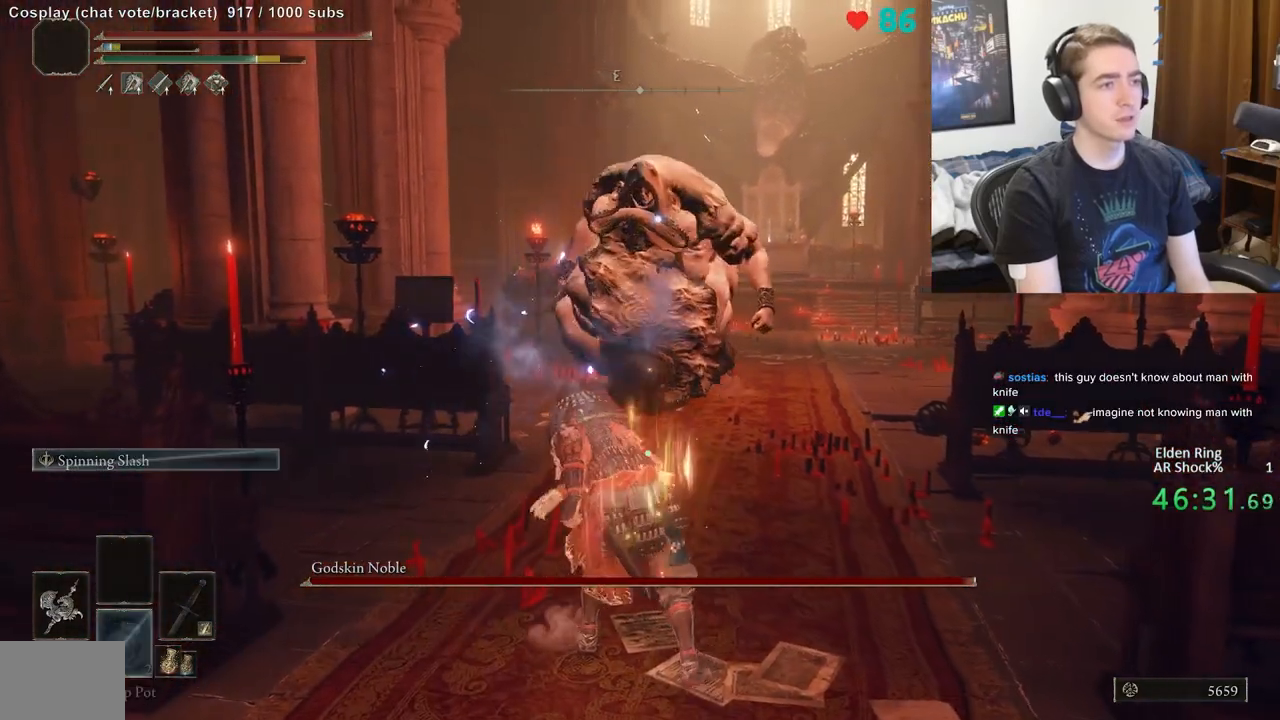
{"buttons": [], "left_stick": "down-right", "right_stick": "center", "events": [[267, "left_stick", "right"], [383, "left_stick", "down-right"]]}
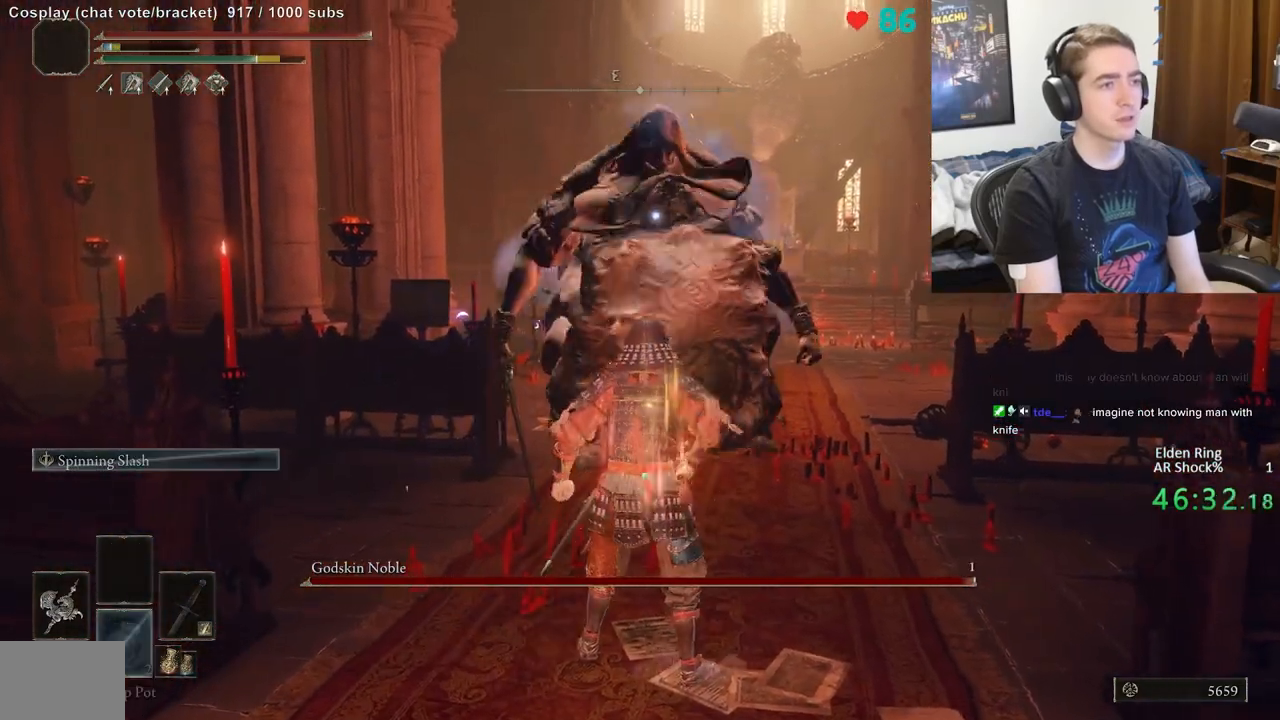
{"buttons": [], "left_stick": "up", "right_stick": "center", "events": [[33, "left_stick", "down"], [200, "left_stick", "down-right"], [367, "left_stick", "up-right"], [433, "left_stick", "up"]]}
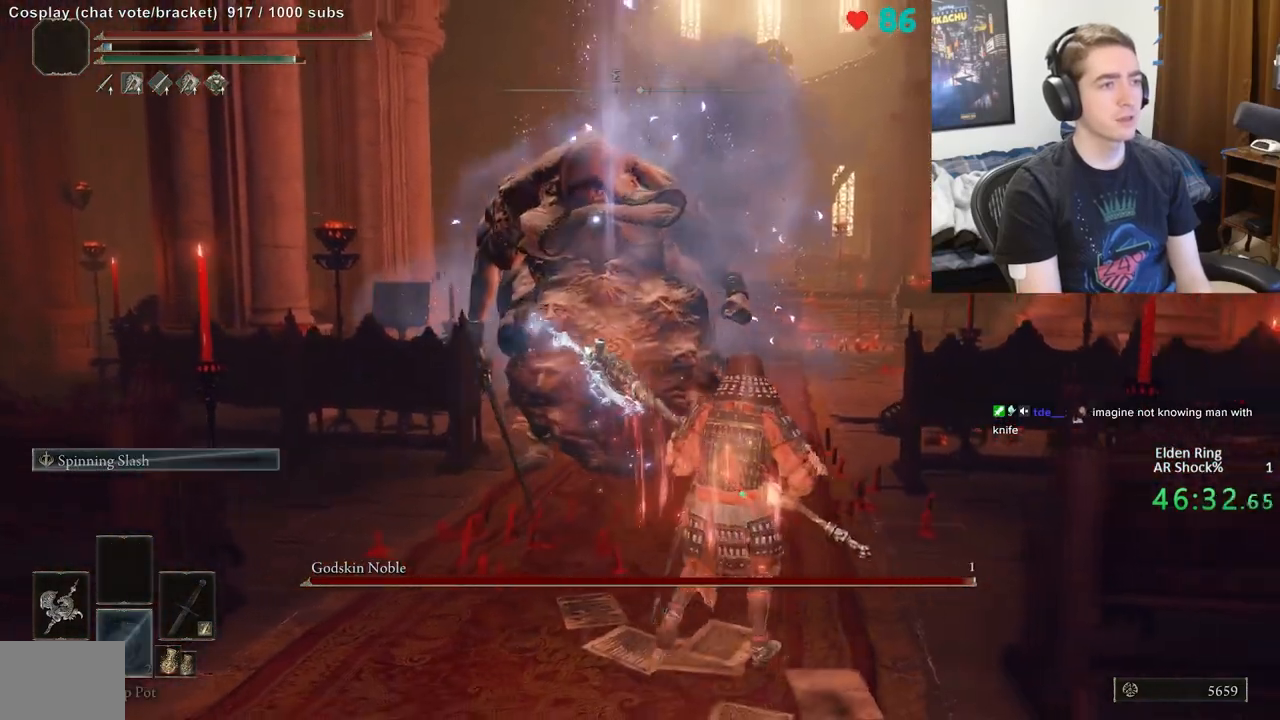
{"buttons": ["R2"], "left_stick": "up", "right_stick": "center", "events": [[317, "R2", "down"]]}
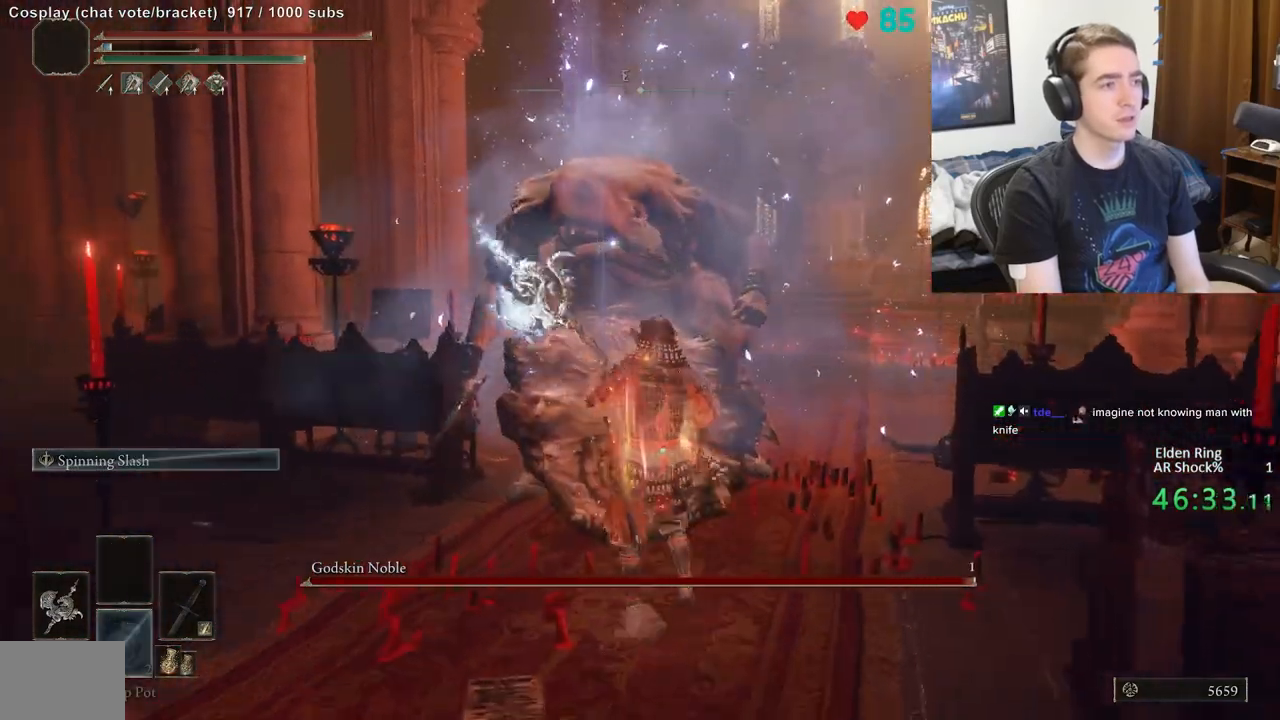
{"buttons": ["R2"], "left_stick": "up", "right_stick": "right", "events": [[150, "right_stick", "left"], [250, "right_stick", "center"], [450, "right_stick", "right"]]}
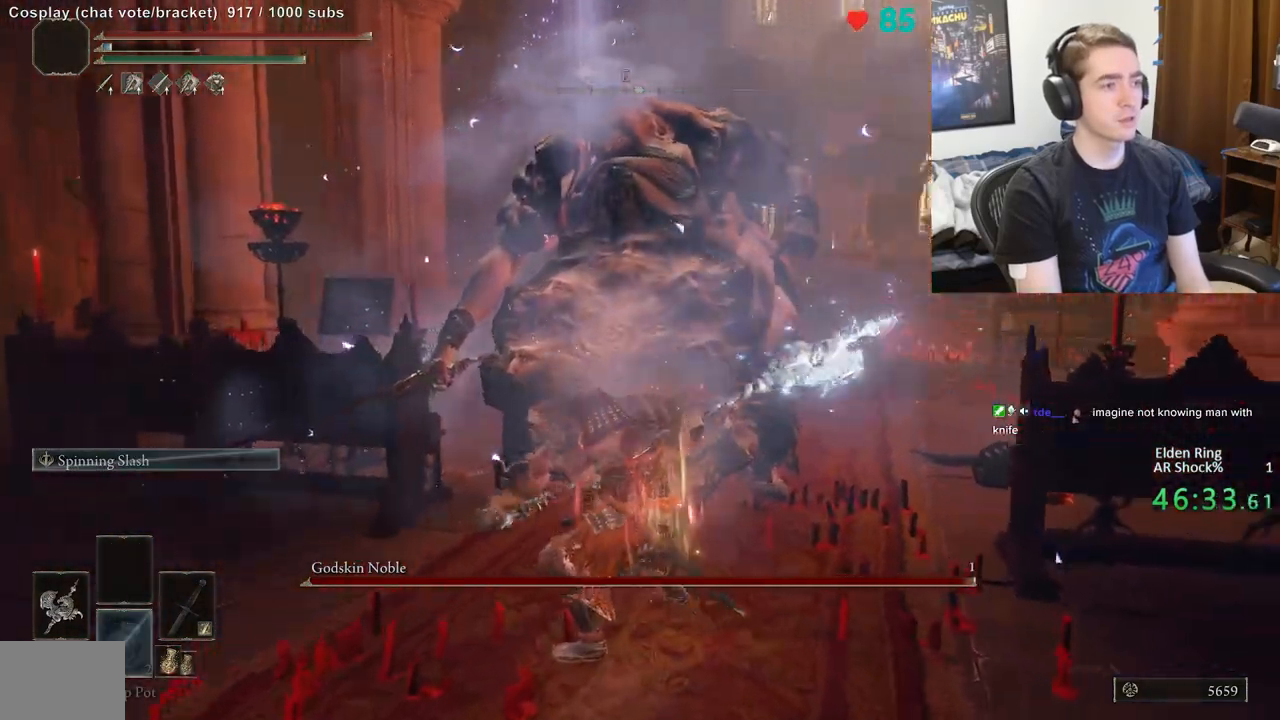
{"buttons": ["R2"], "left_stick": "up", "right_stick": "center", "events": [[100, "right_stick", "center"]]}
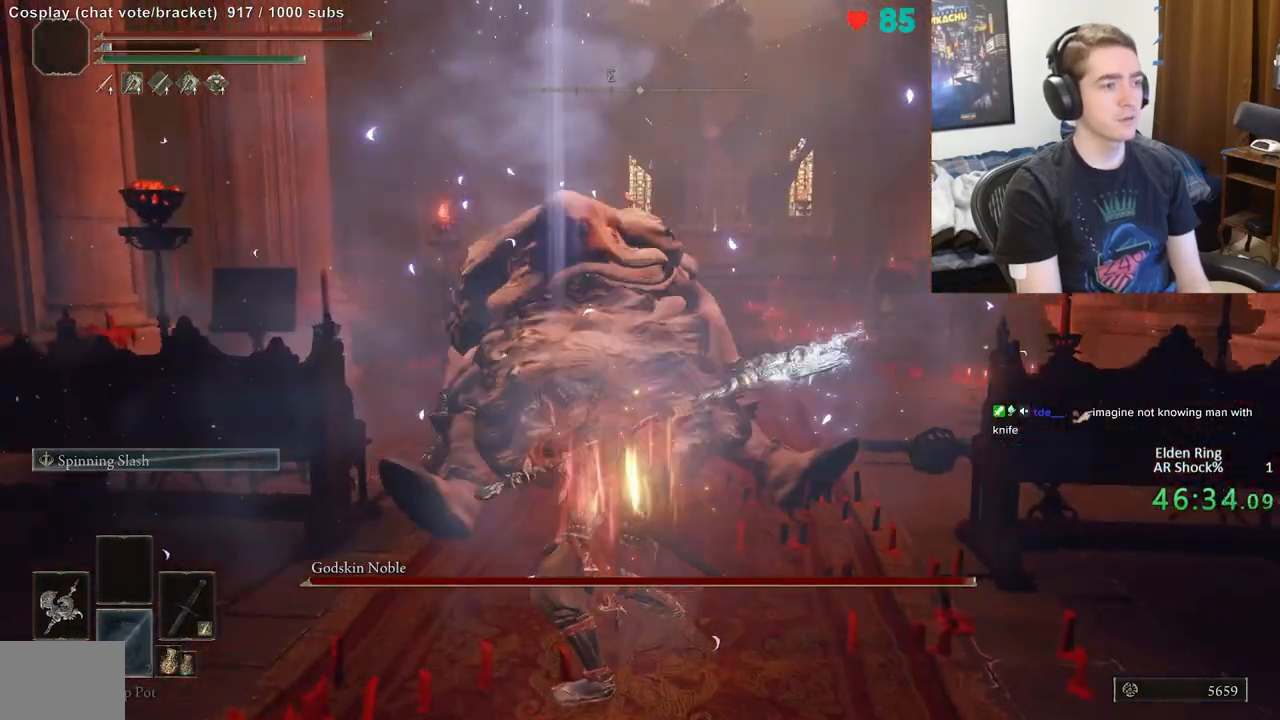
{"buttons": ["R2"], "left_stick": "up", "right_stick": "center", "events": []}
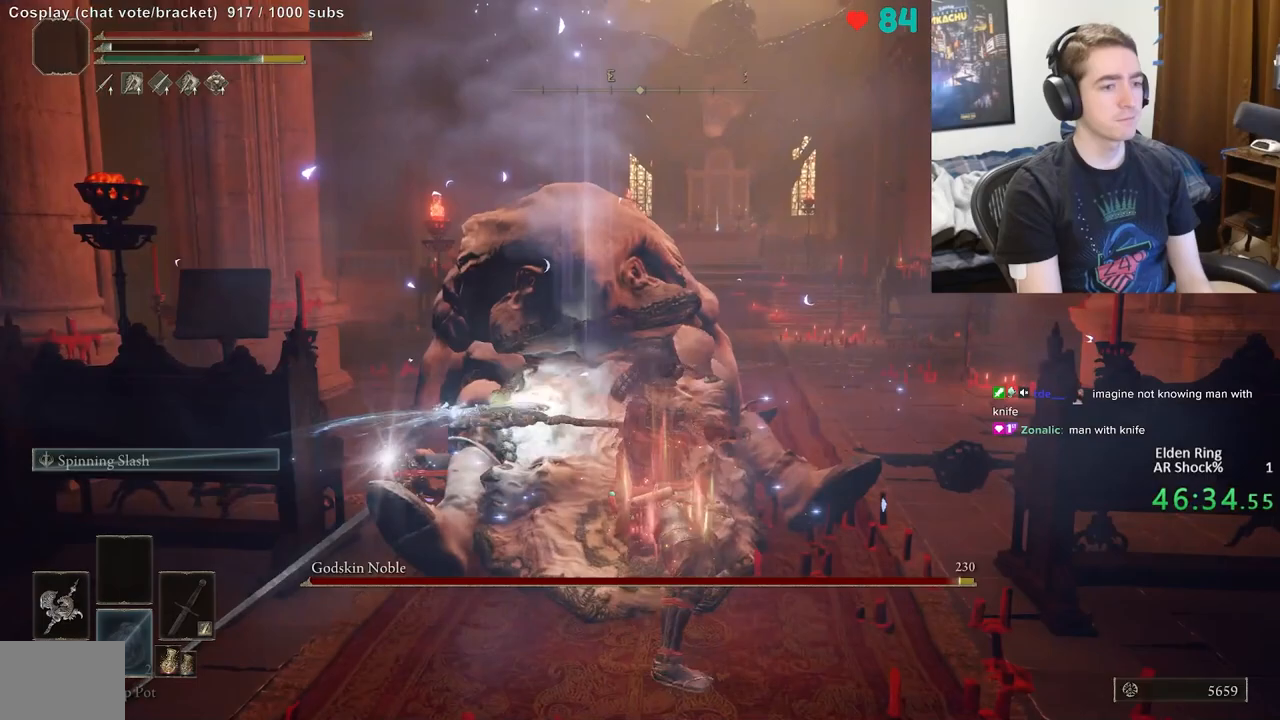
{"buttons": ["R2"], "left_stick": "up", "right_stick": "left", "events": [[317, "right_stick", "left"]]}
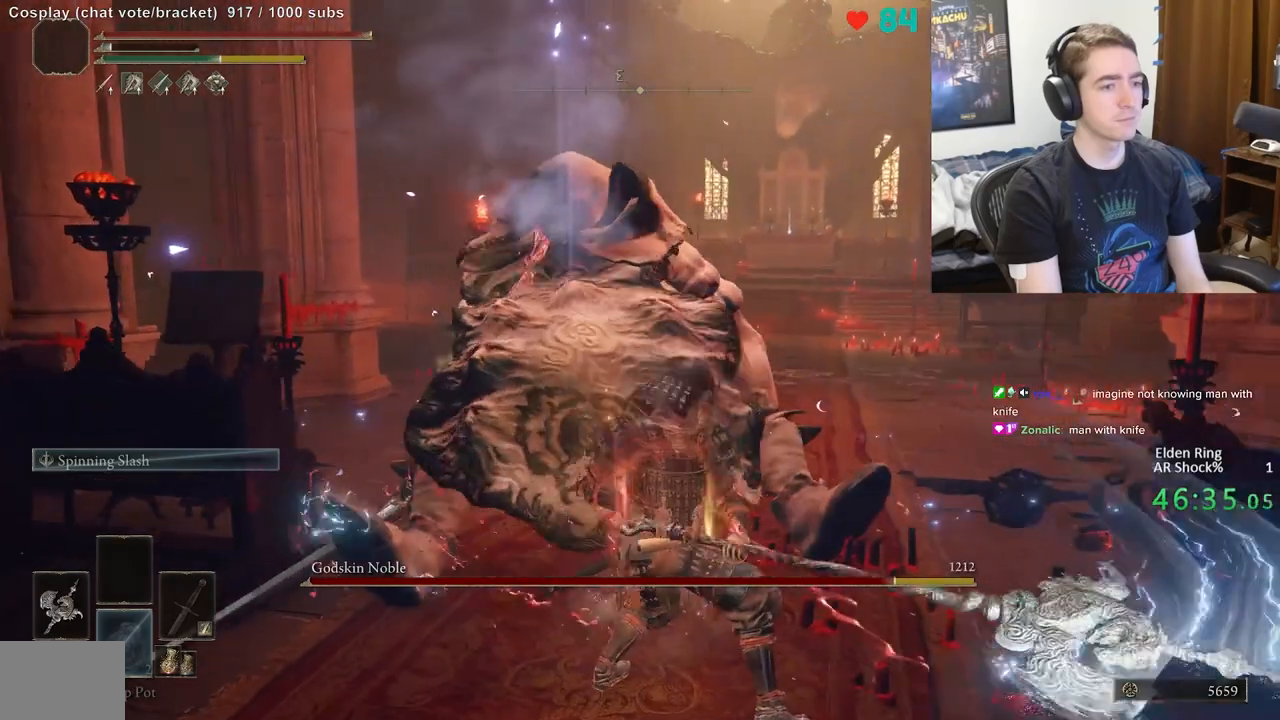
{"buttons": [], "left_stick": "down", "right_stick": "down-left", "events": [[83, "R2", "up"], [133, "right_stick", "down-left"], [417, "left_stick", "center"], [467, "left_stick", "down"]]}
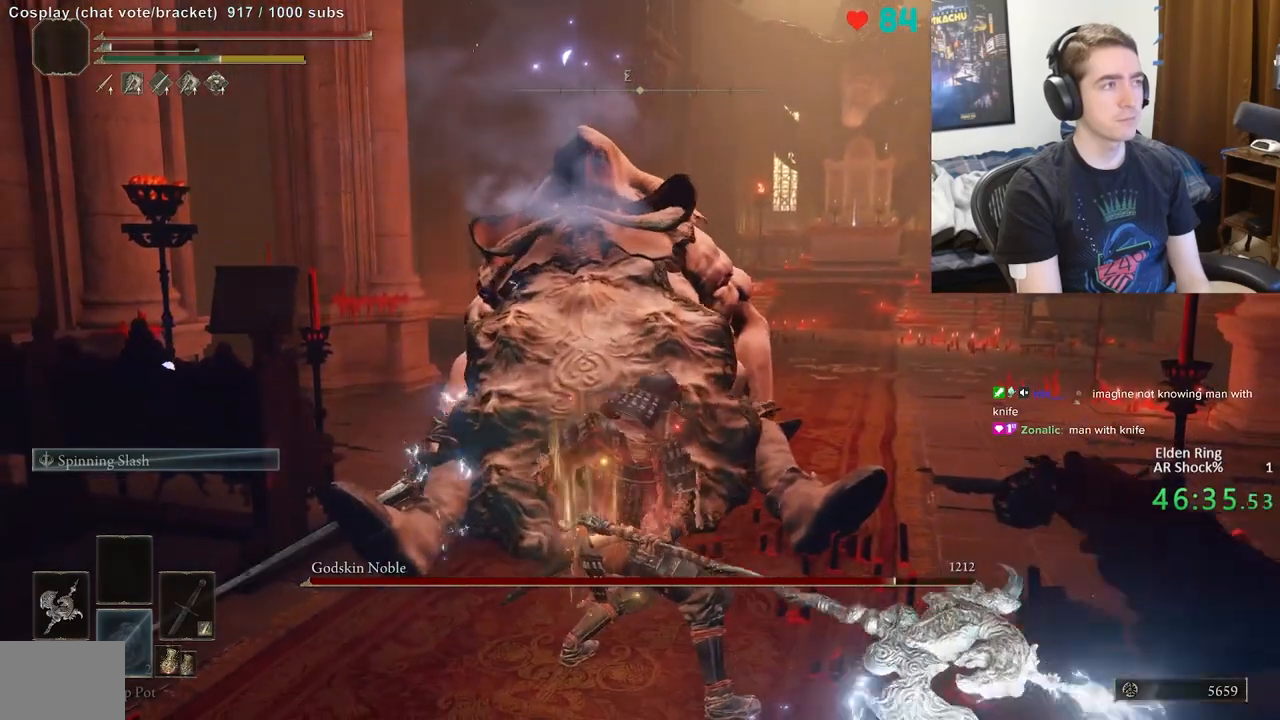
{"buttons": [], "left_stick": "down", "right_stick": "center", "events": [[100, "right_stick", "center"]]}
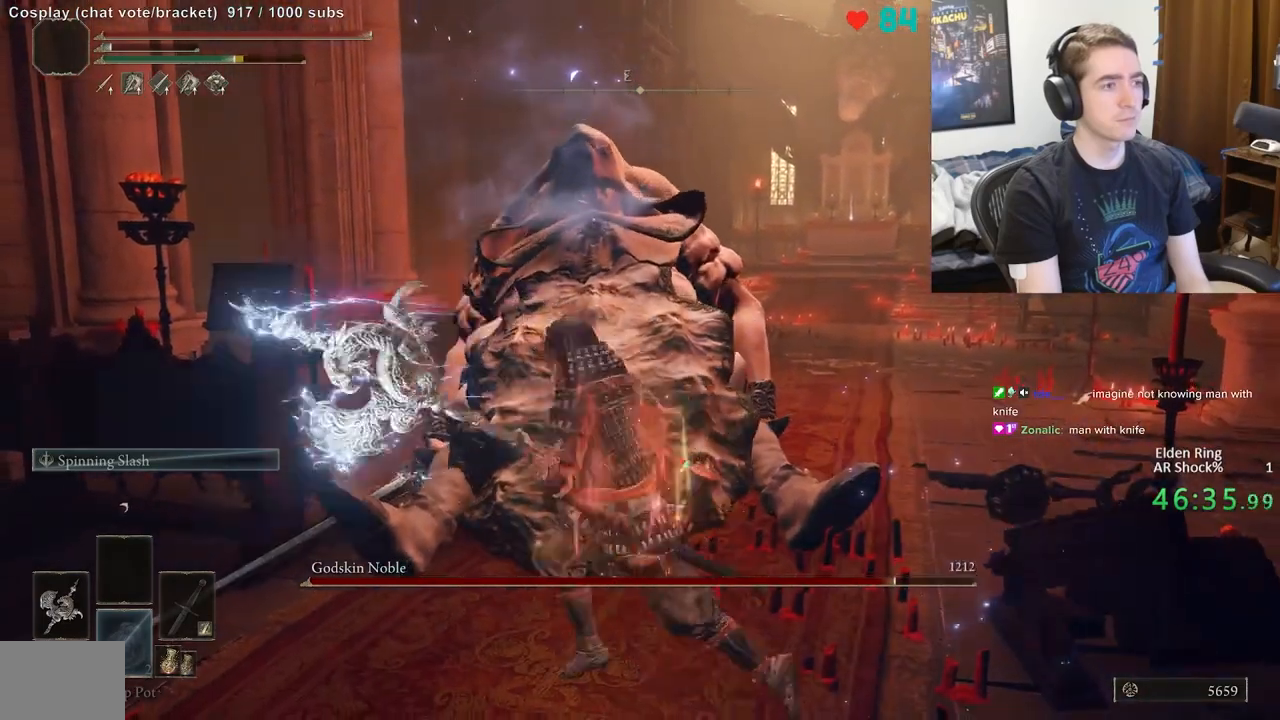
{"buttons": [], "left_stick": "down", "right_stick": "center", "events": []}
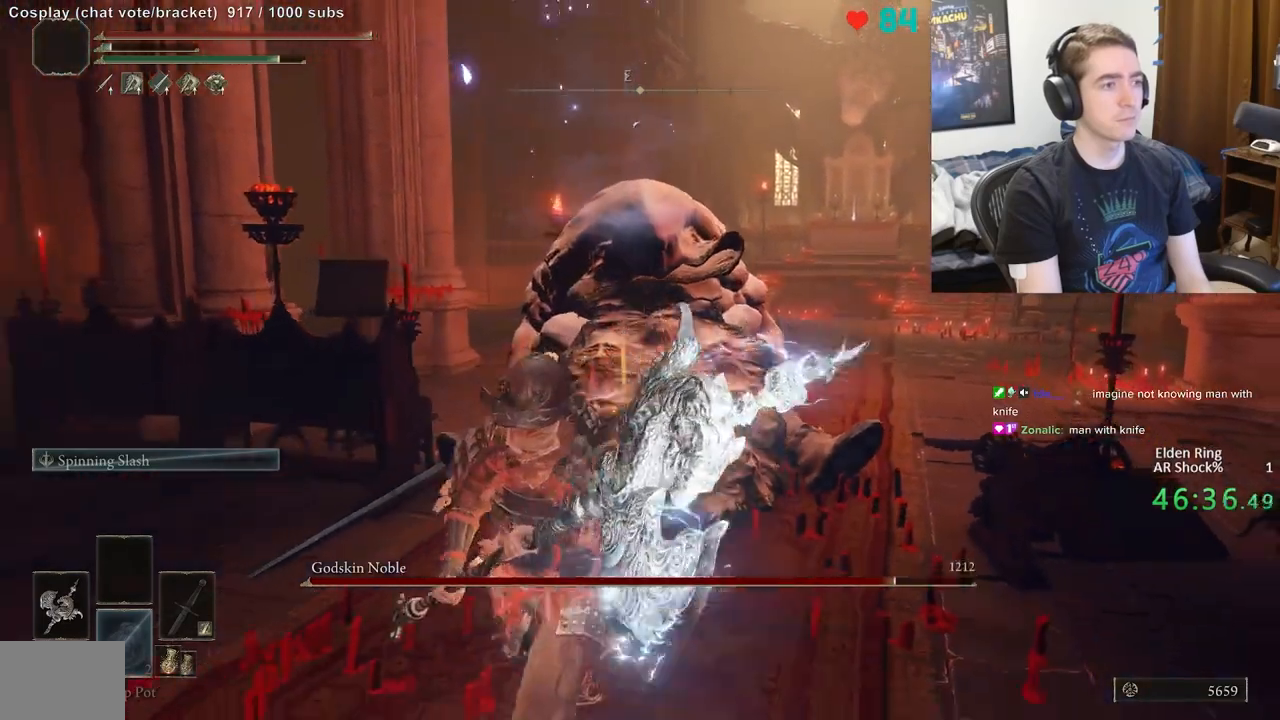
{"buttons": [], "left_stick": "up", "right_stick": "center", "events": [[100, "left_stick", "right"], [167, "left_stick", "up"]]}
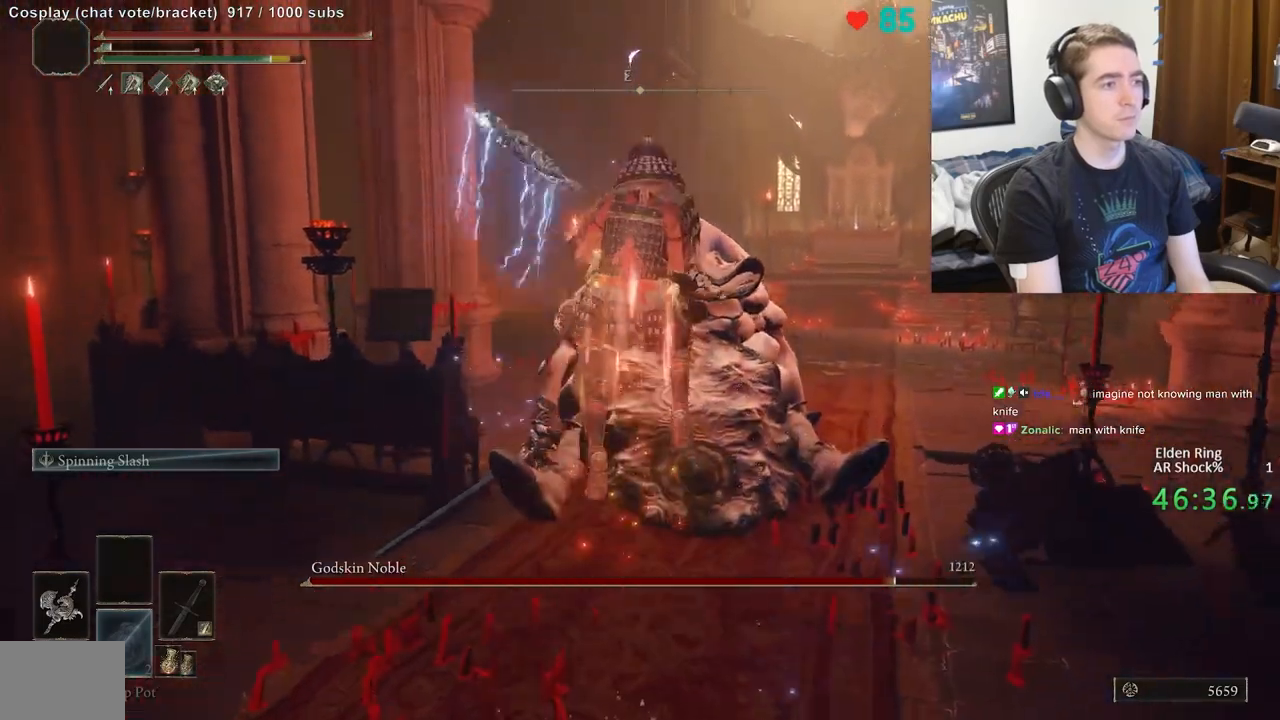
{"buttons": [], "left_stick": "up", "right_stick": "center", "events": []}